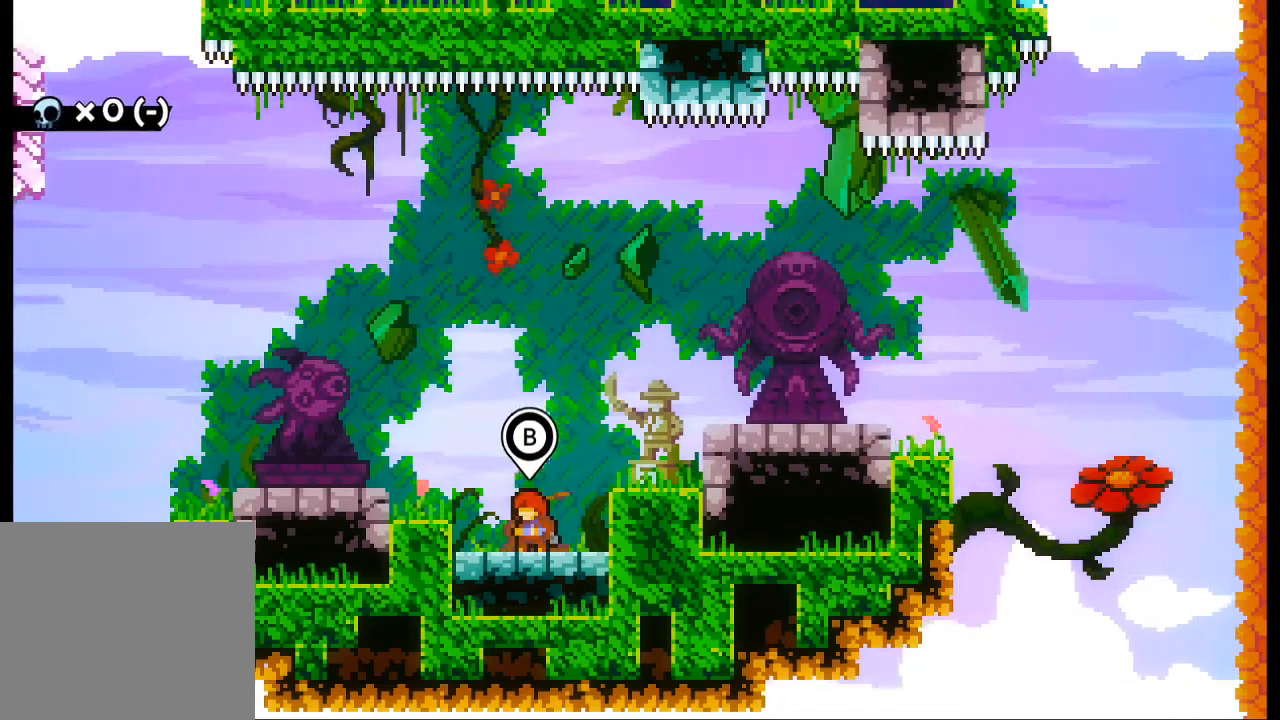
Gameplay with a controller (Xbox layout); each line is a JSON object with the inputs held at the frame after it. "events" lists button and stick changes between this image and that frame as [ms after this image, input, new state], when the widget could be followed in between. Not read: L3 R3 SHARE right_stick.
{"buttons": [], "left_stick": "center", "events": [[100, "B", "up"]]}
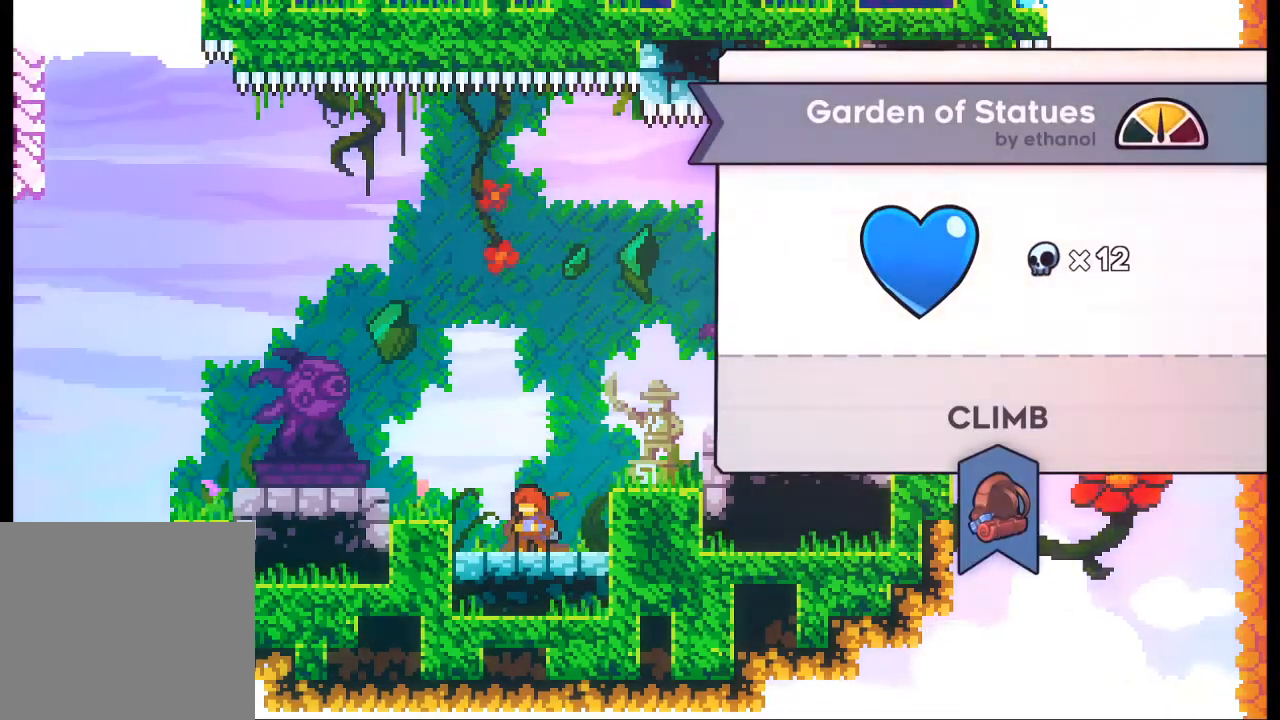
{"buttons": [], "left_stick": "center", "events": []}
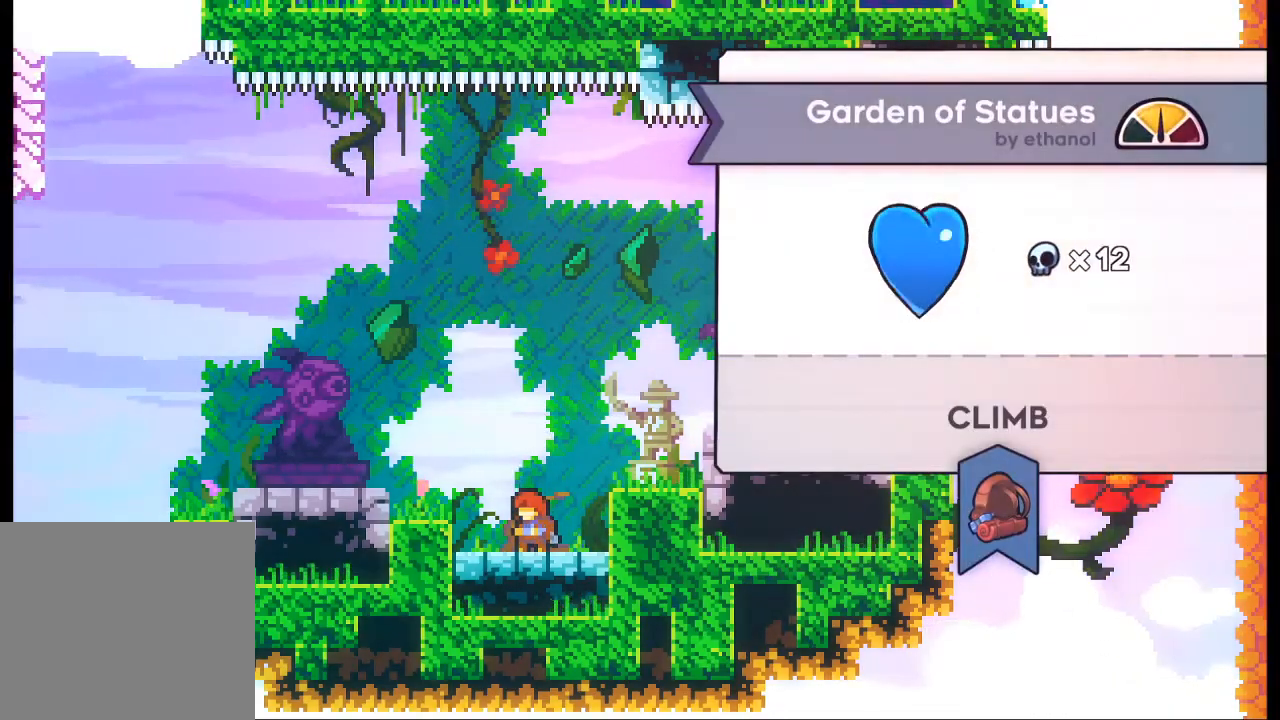
{"buttons": [], "left_stick": "center", "events": []}
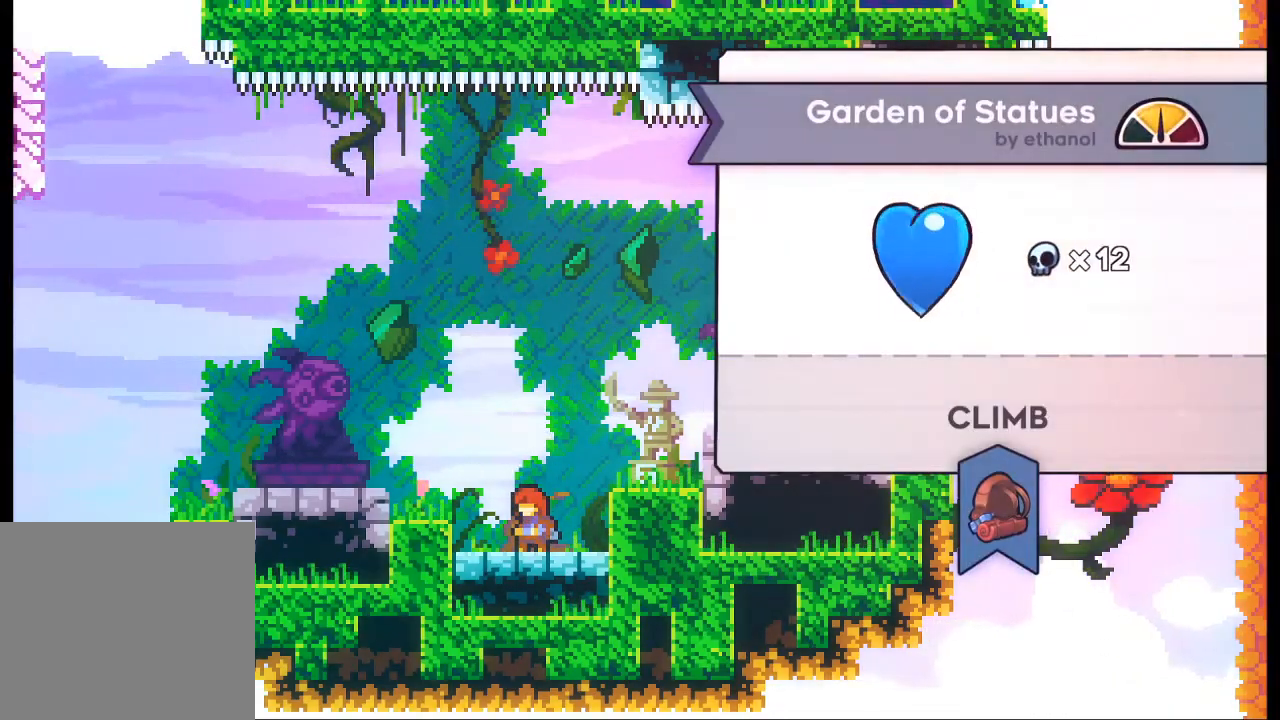
{"buttons": [], "left_stick": "center", "events": []}